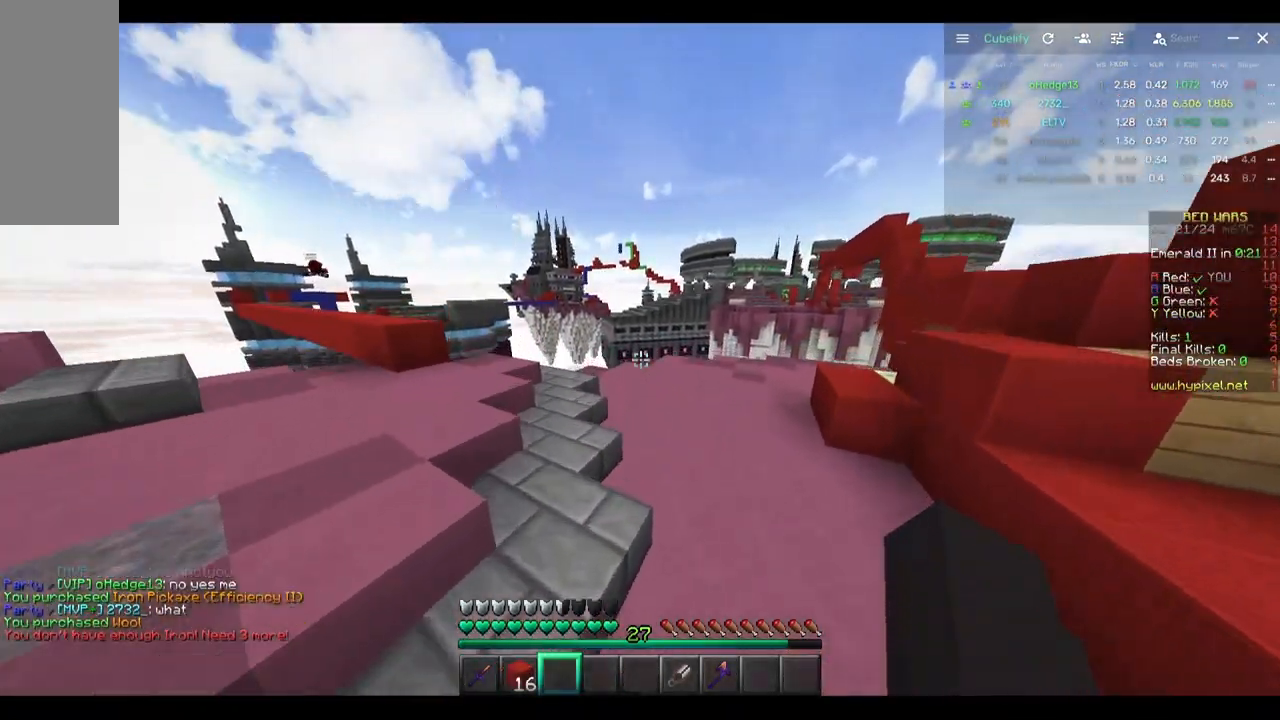
Gameplay with keyboard and mouse; each line is a JSON object with the keys and mouse buttons held at the frame after it. "events" lists presses ("down") and releases ("up") of "a", "d", "s", "w", "mouse_left" and "mouse_right" between this image and that frame as [ms after this image, input, new state], when the widget could be followed in between. "mouse_left", "mouse_right" = the "left", "right" buttons of the "mouse" list. No other keys are recorded. Fast repeated clicks can show as one long hold. Mouse movement is not recorded.
{"keys": [], "mouse": [], "events": [[100, "w", "up"], [200, "a", "up"]]}
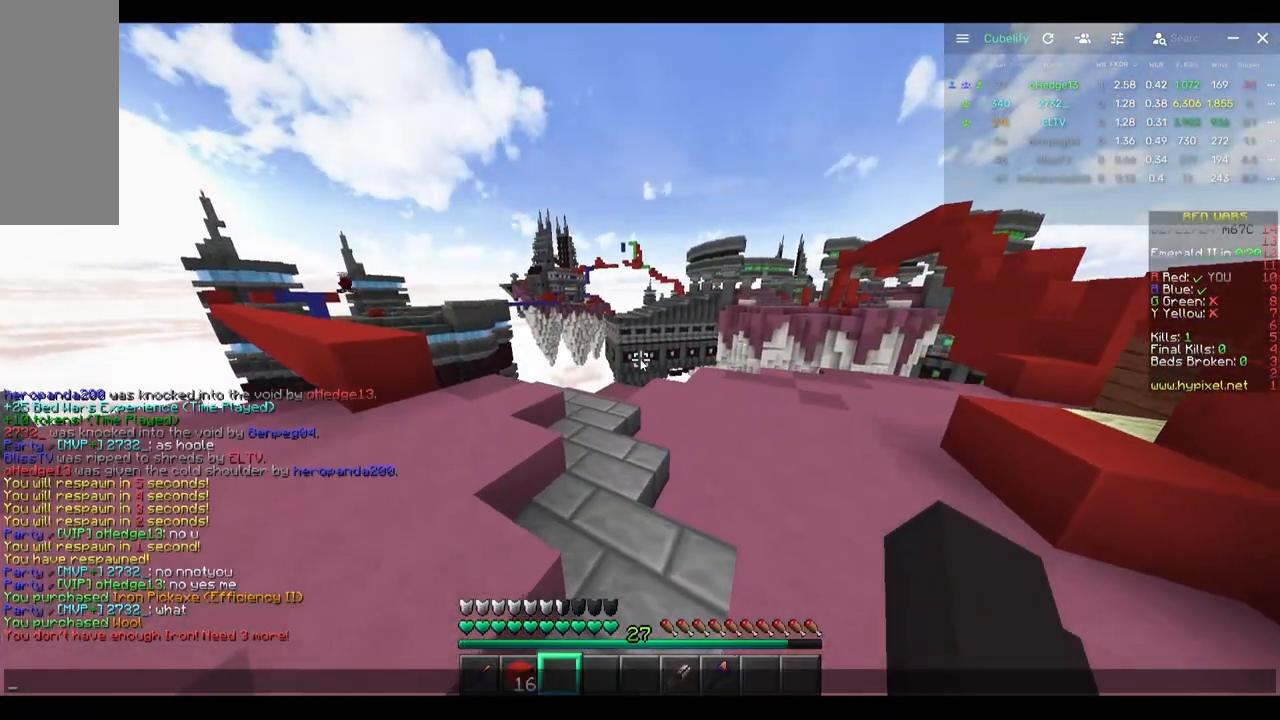
{"keys": [], "mouse": [], "events": []}
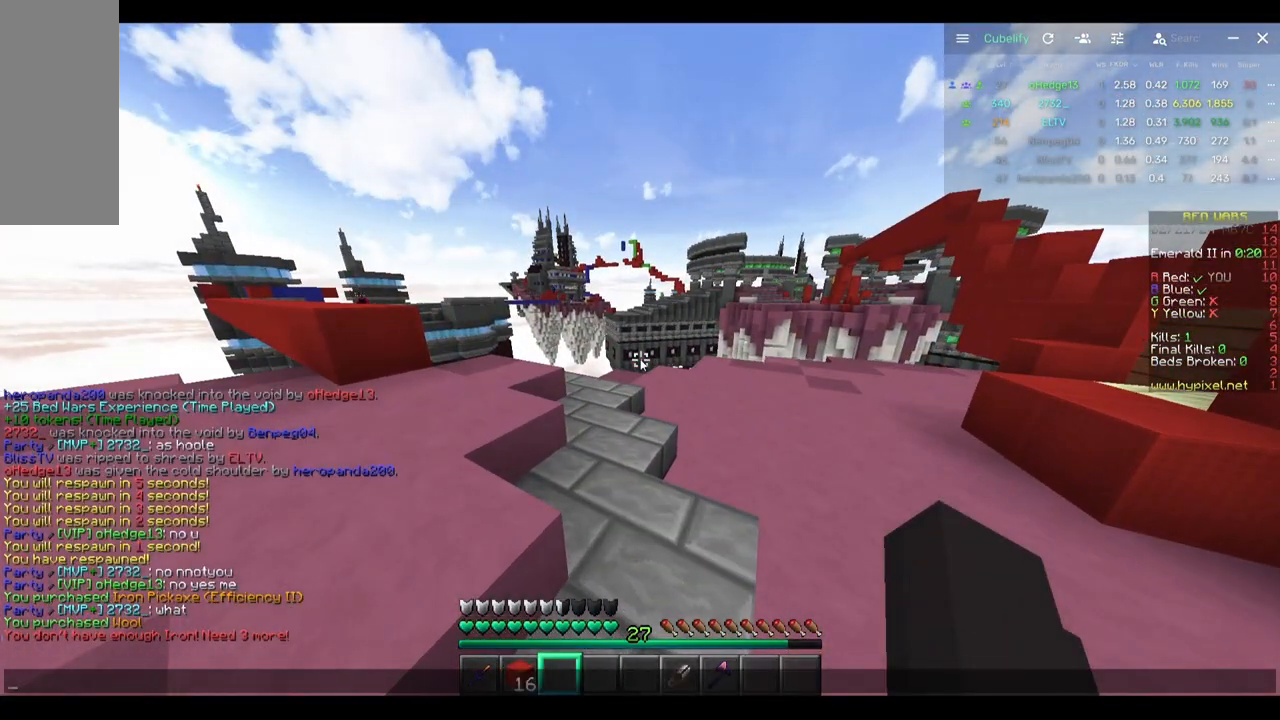
{"keys": [], "mouse": [], "events": []}
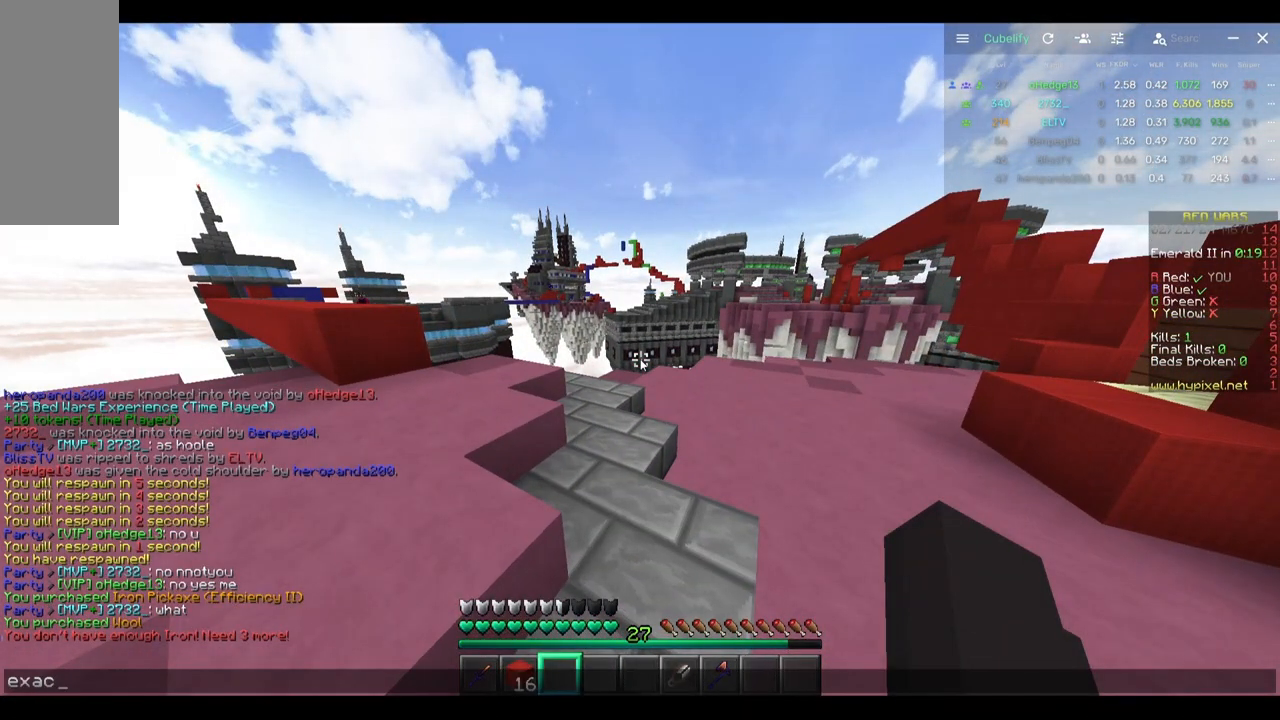
{"keys": [], "mouse": [], "events": []}
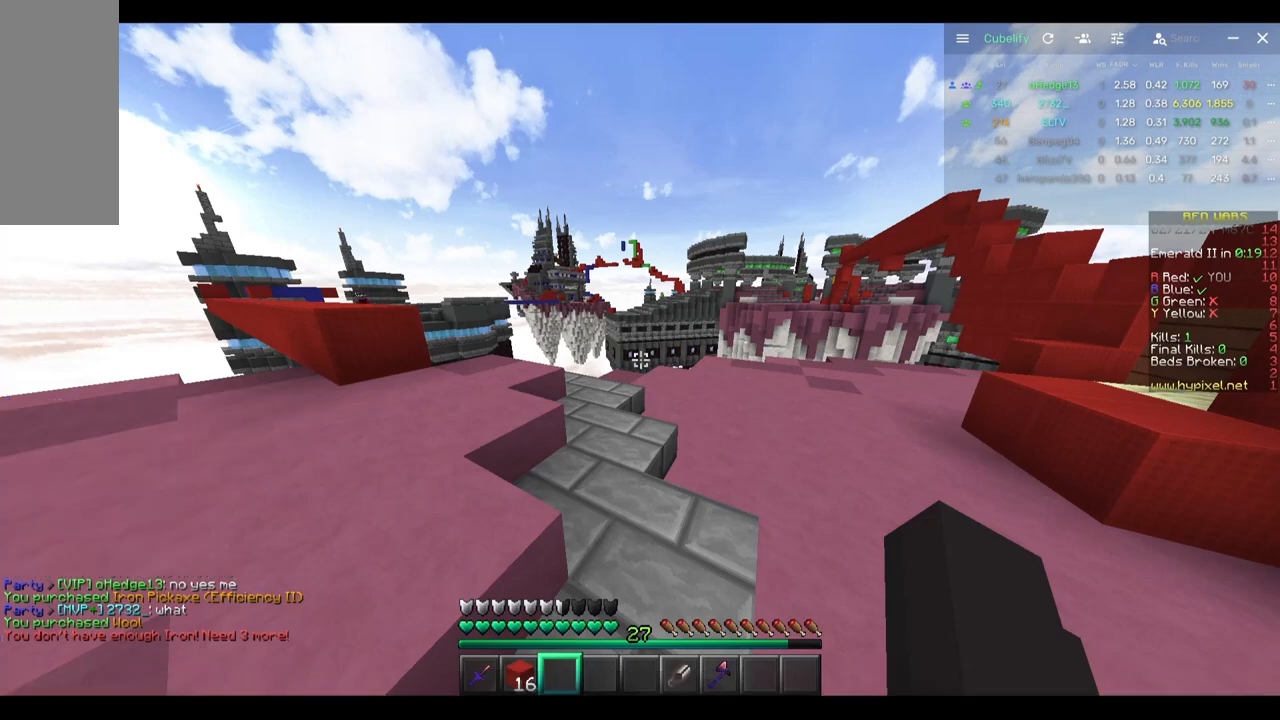
{"keys": ["a", "w"], "mouse": [], "events": [[167, "a", "down"], [233, "w", "down"], [383, "w", "up"], [450, "w", "down"]]}
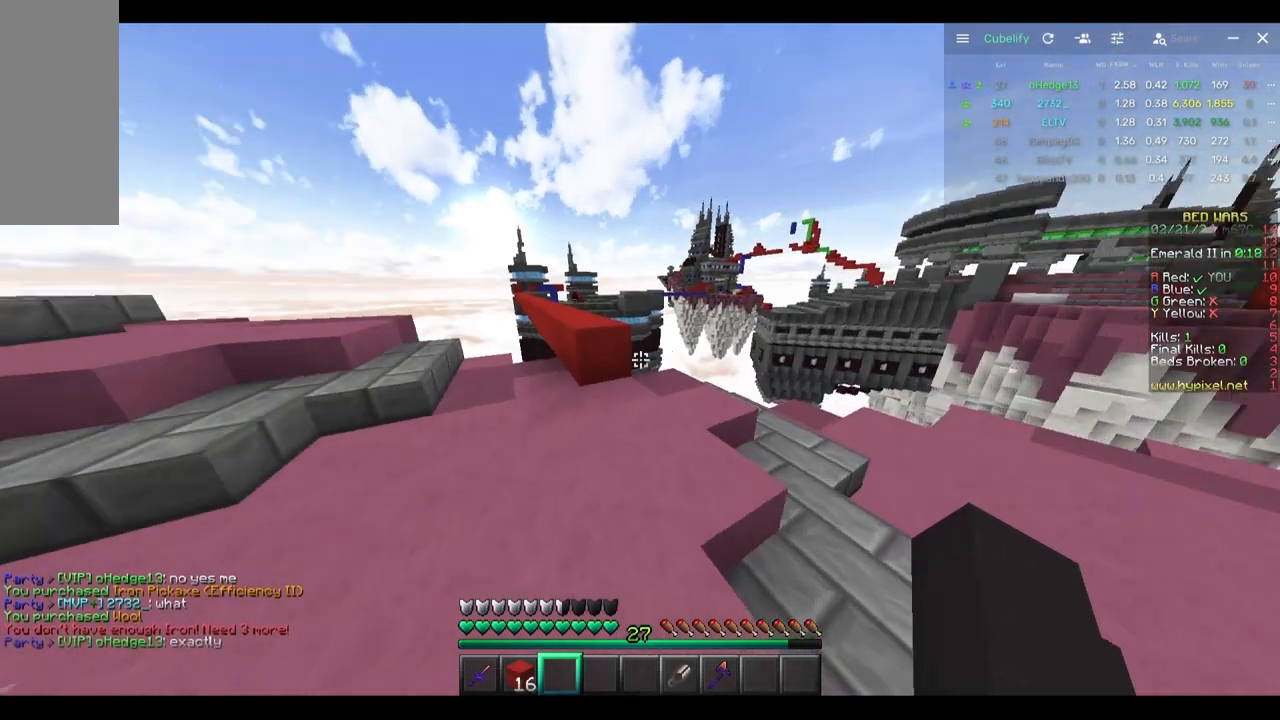
{"keys": ["w"], "mouse": [], "events": [[117, "a", "up"], [333, "mouse_right", "down"], [433, "mouse_right", "up"]]}
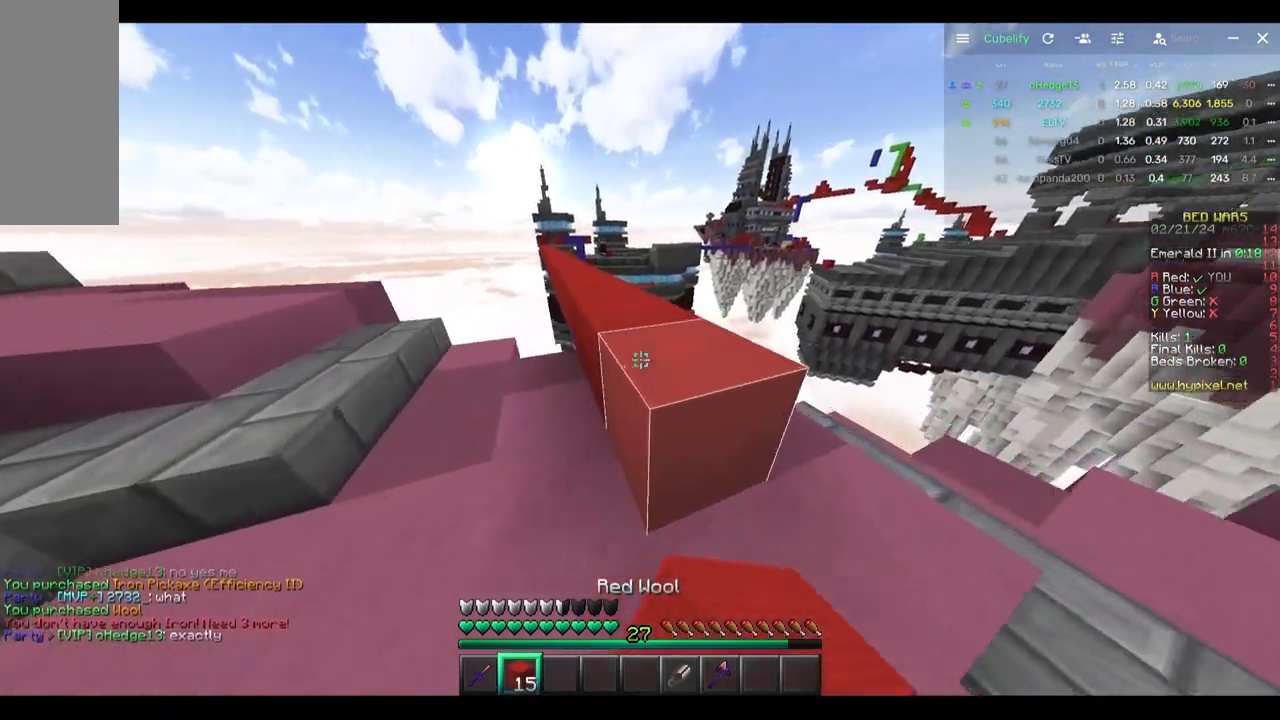
{"keys": ["w"], "mouse": [], "events": []}
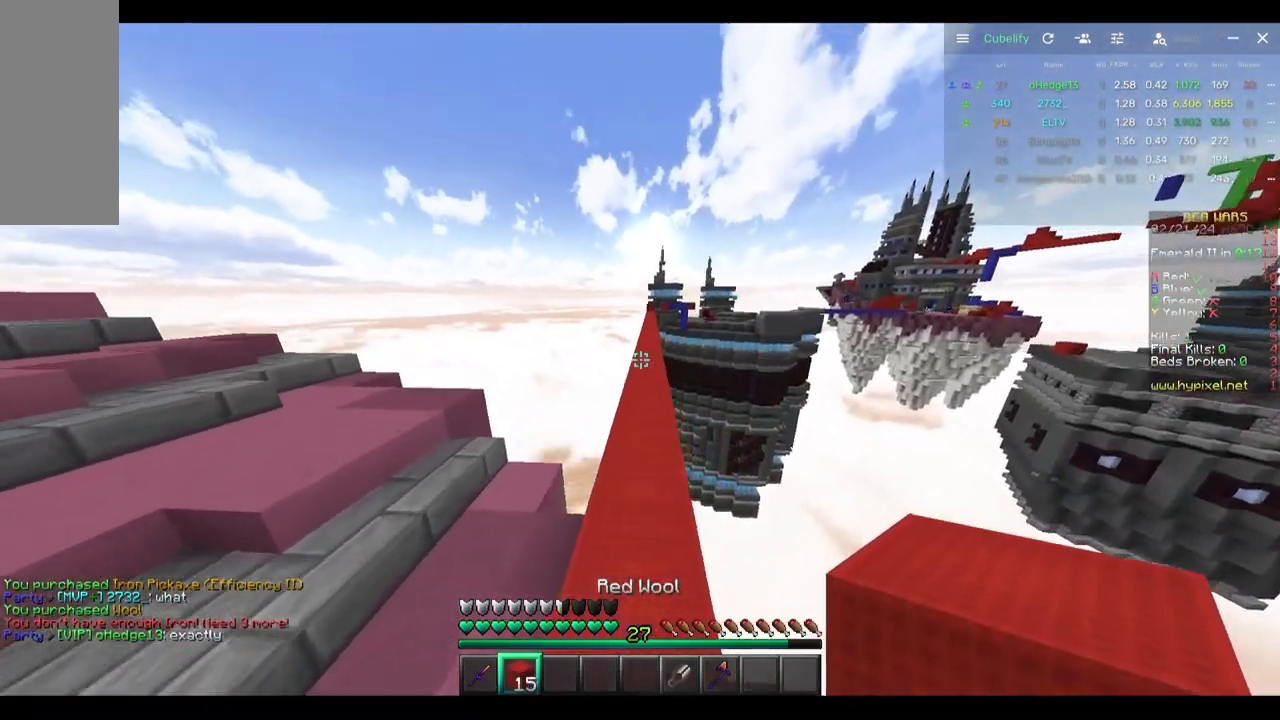
{"keys": ["w"], "mouse": [], "events": []}
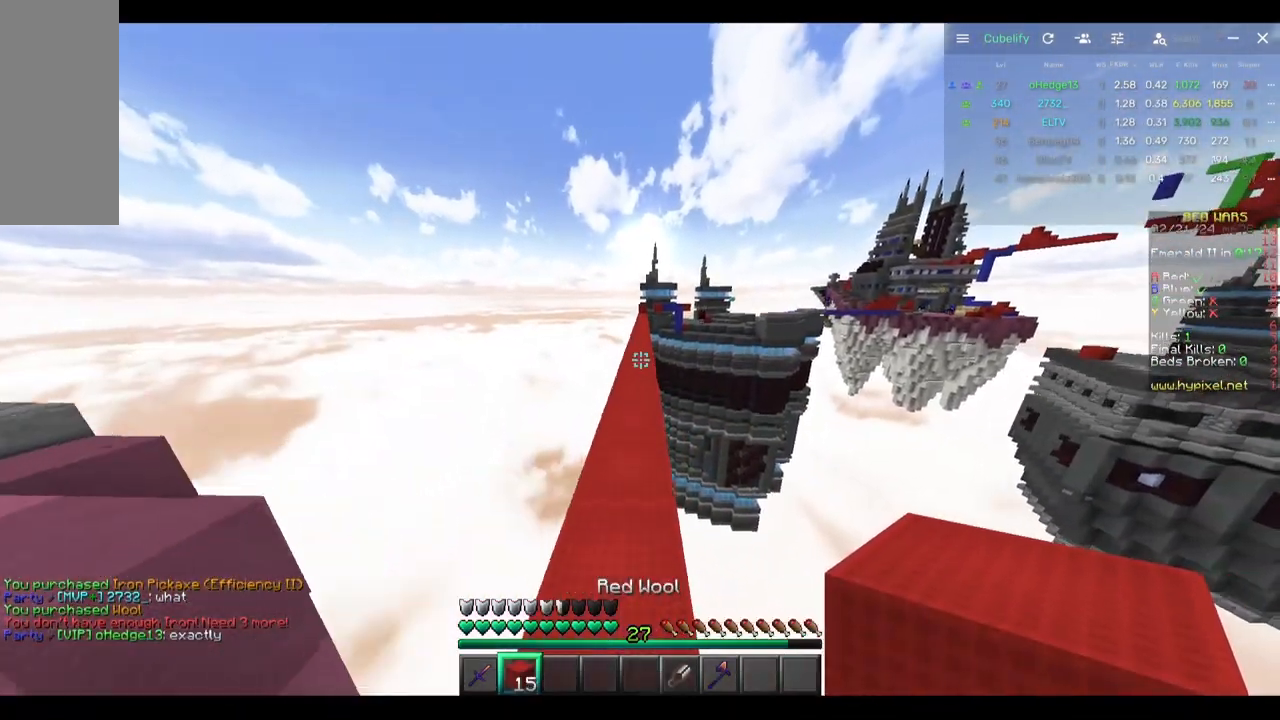
{"keys": ["w"], "mouse": [], "events": []}
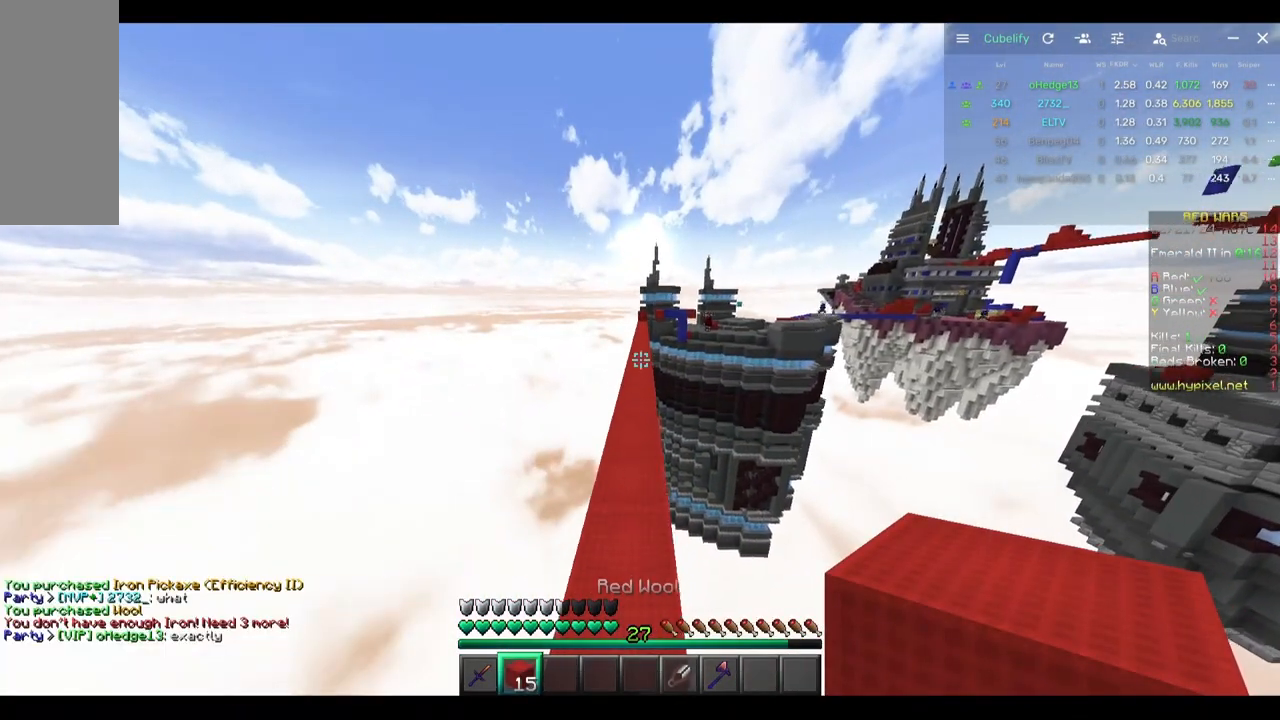
{"keys": ["w"], "mouse": [], "events": []}
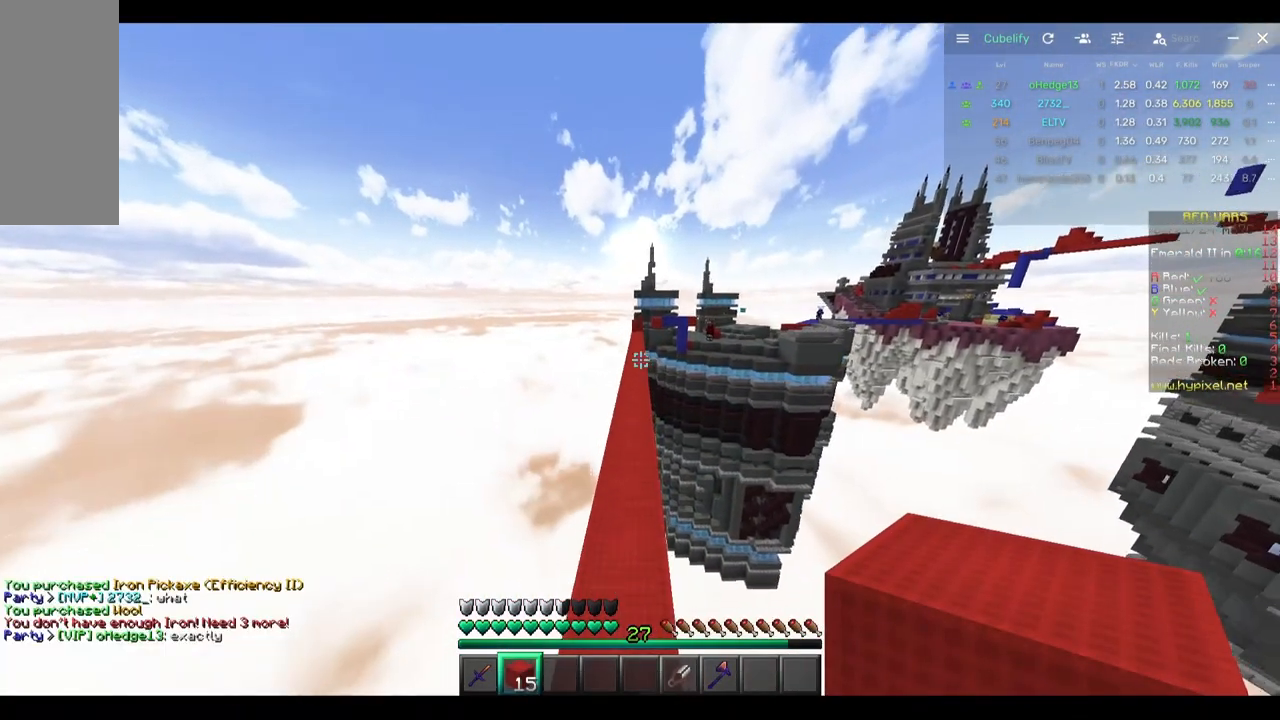
{"keys": ["w"], "mouse": [], "events": []}
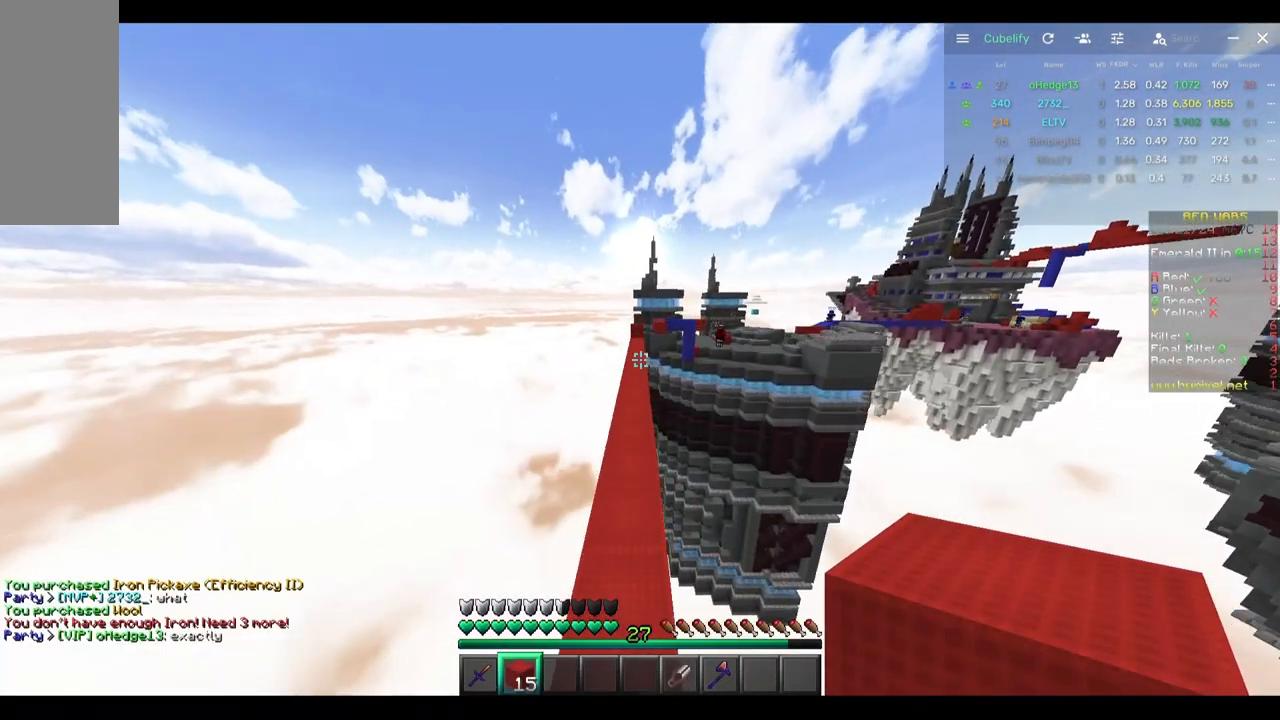
{"keys": ["w"], "mouse": [], "events": []}
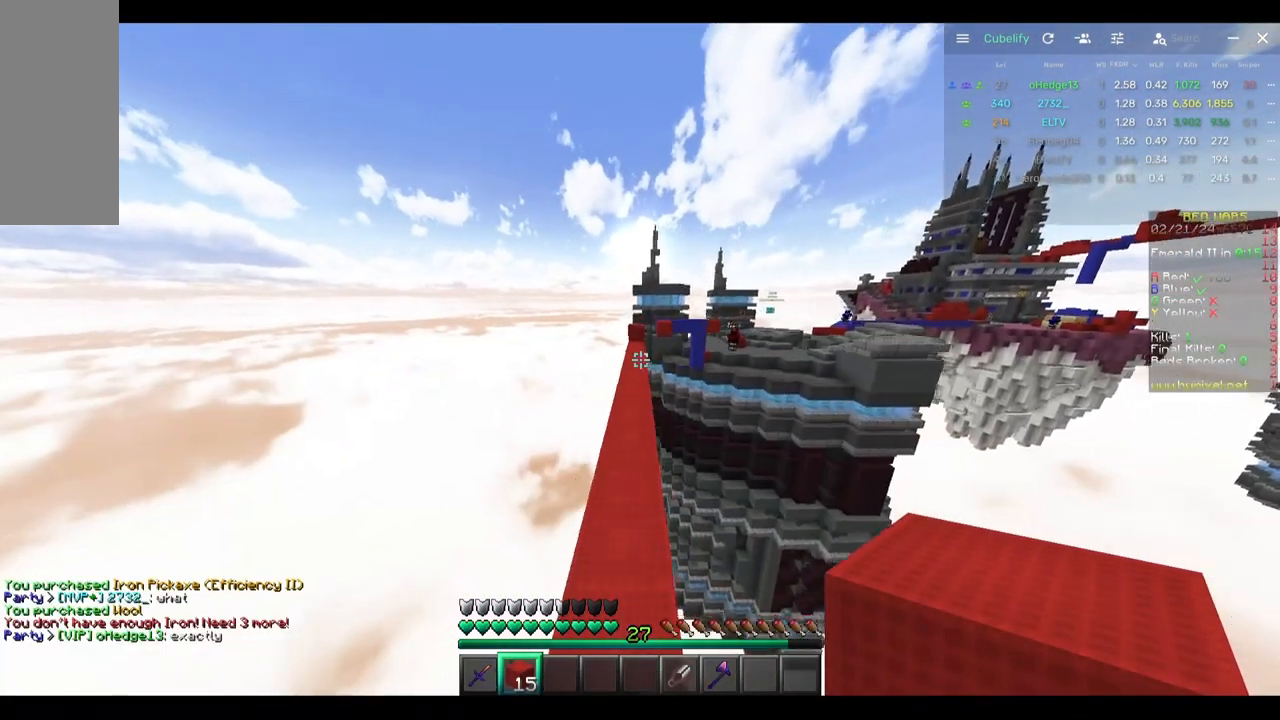
{"keys": ["w"], "mouse": [], "events": []}
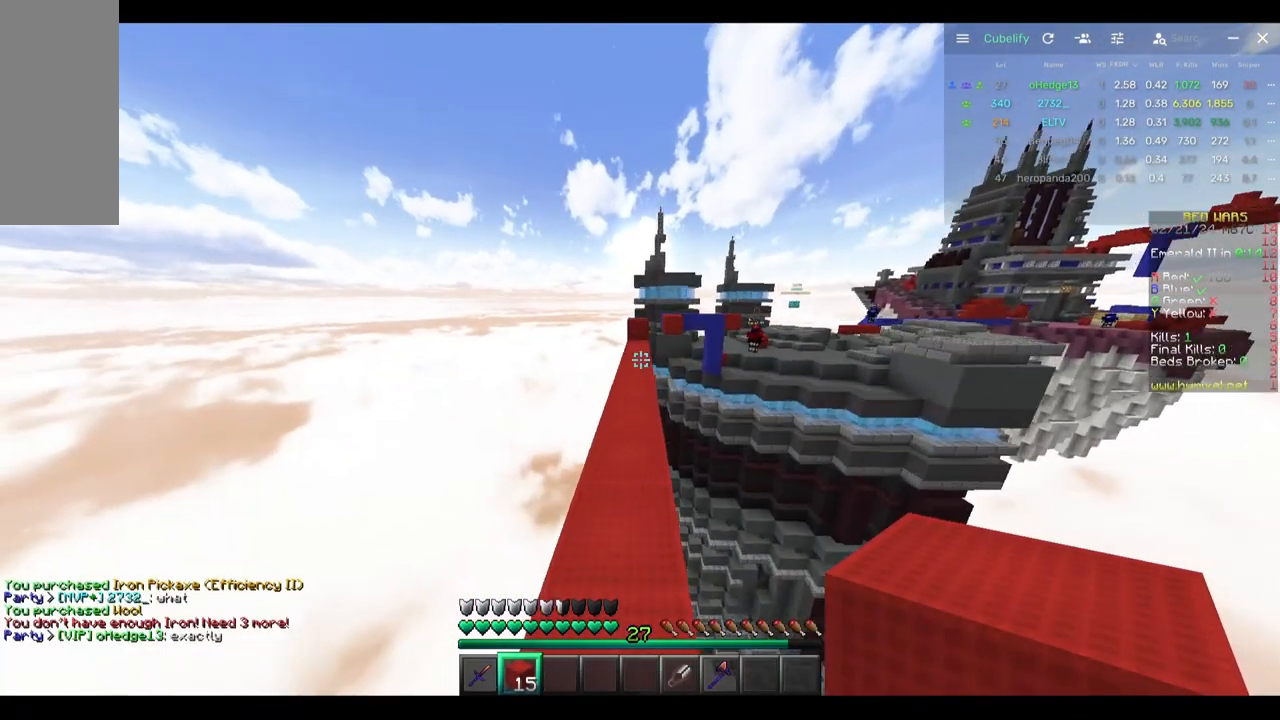
{"keys": ["w"], "mouse": [], "events": []}
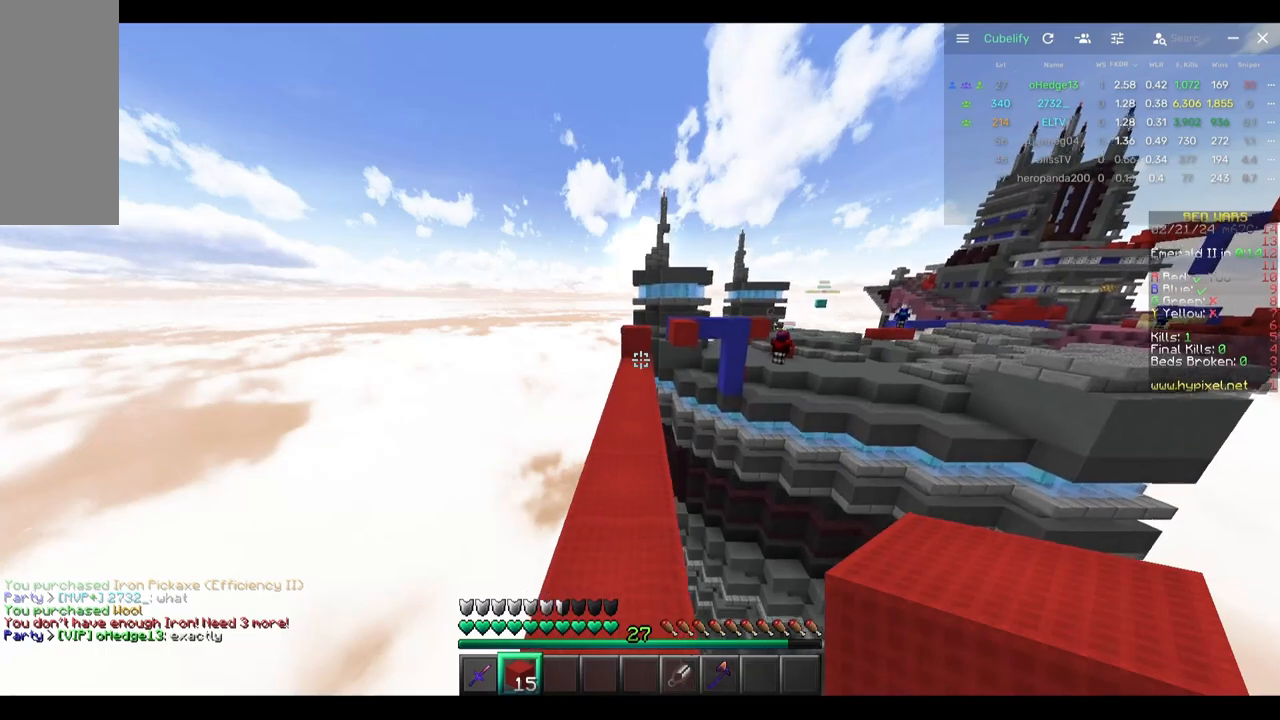
{"keys": ["w"], "mouse": [], "events": []}
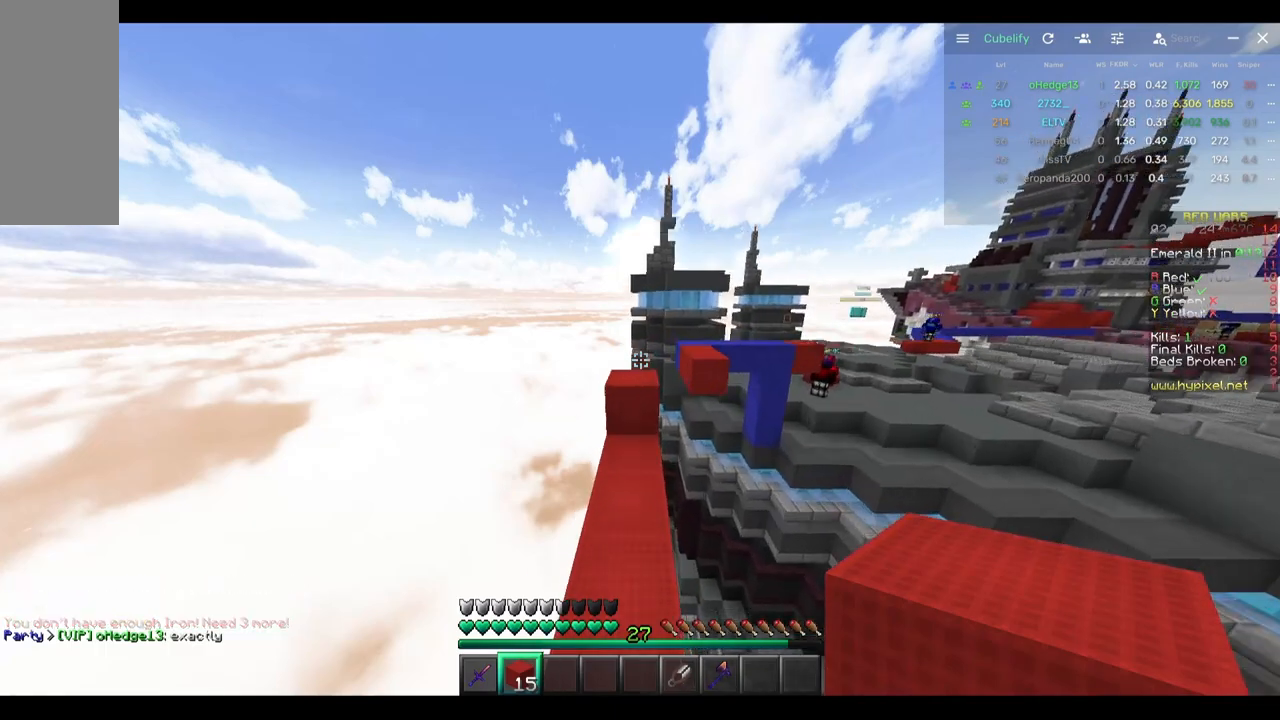
{"keys": ["w"], "mouse": [], "events": []}
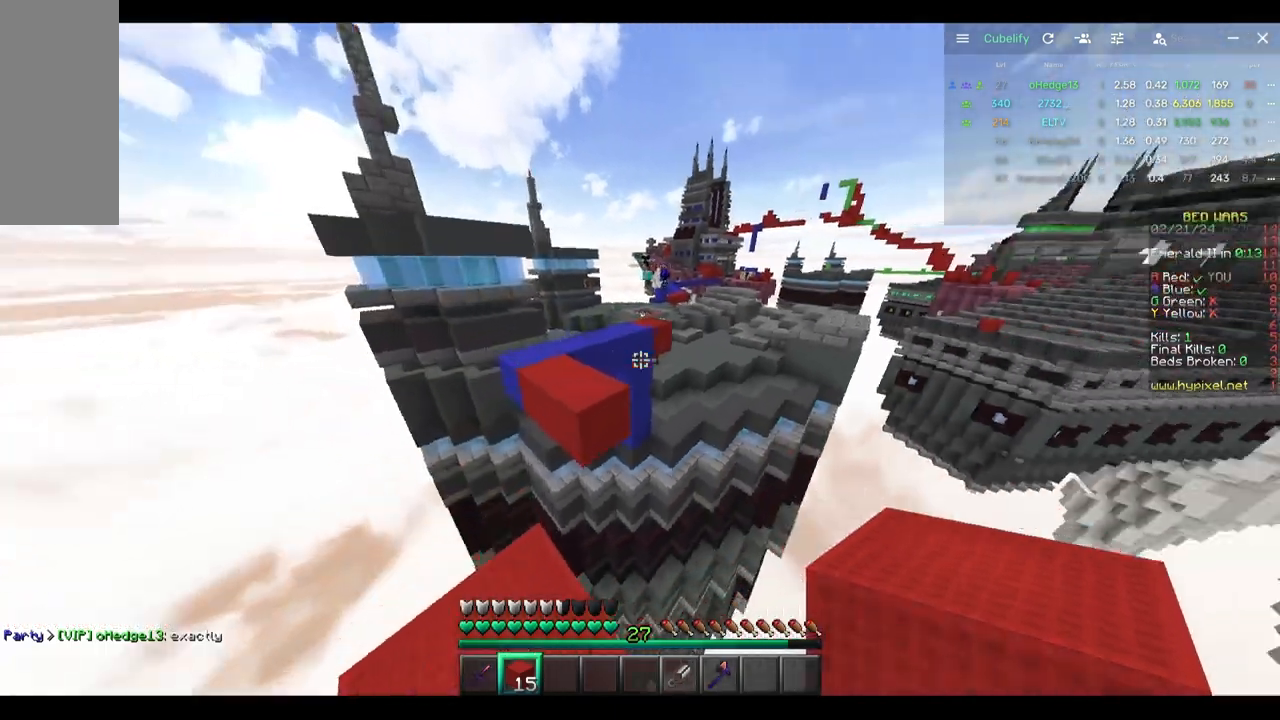
{"keys": ["a", "w"], "mouse": [], "events": [[350, "a", "down"]]}
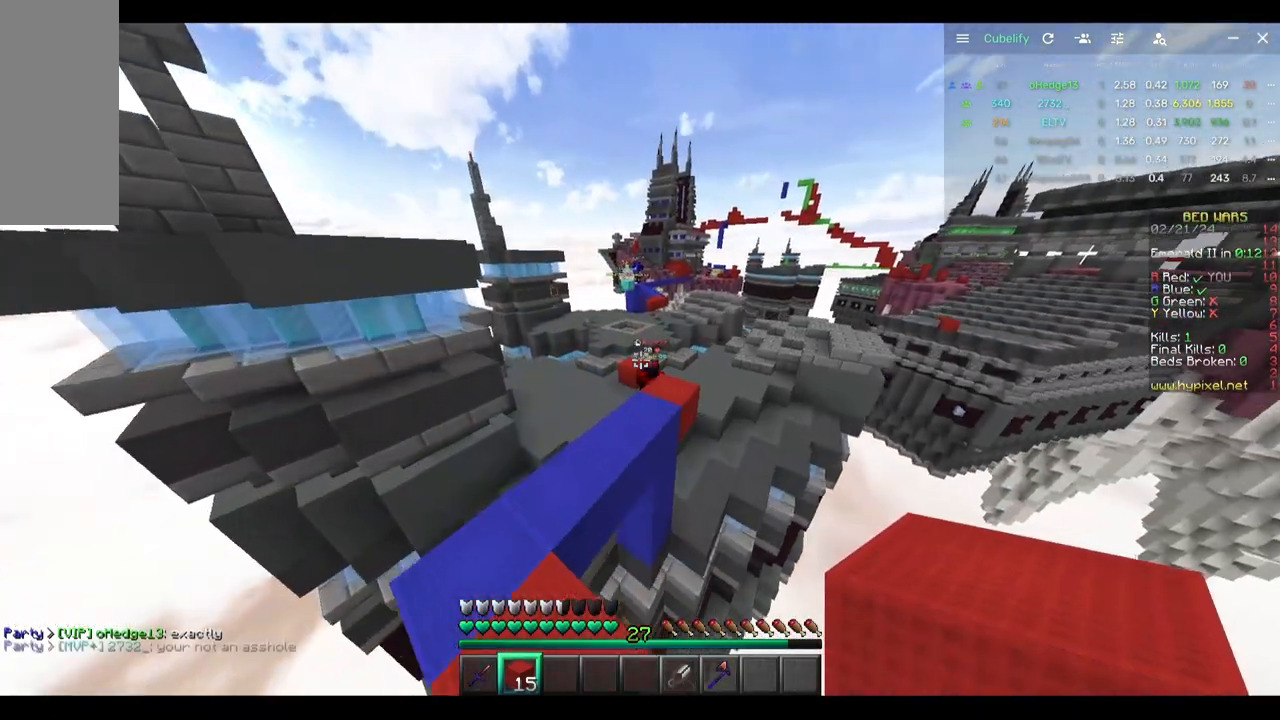
{"keys": ["w"], "mouse": [], "events": [[100, "w", "up"], [117, "a", "up"], [150, "w", "down"], [167, "d", "down"], [433, "d", "up"]]}
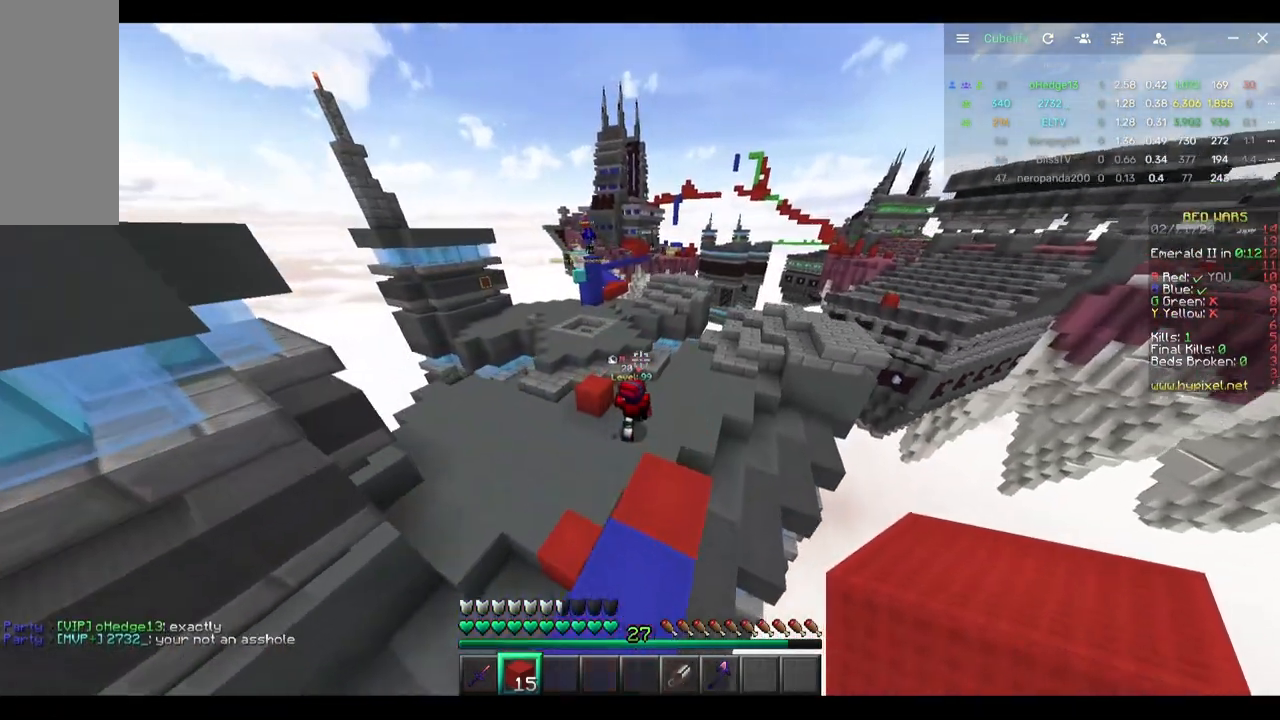
{"keys": ["w"], "mouse": [], "events": []}
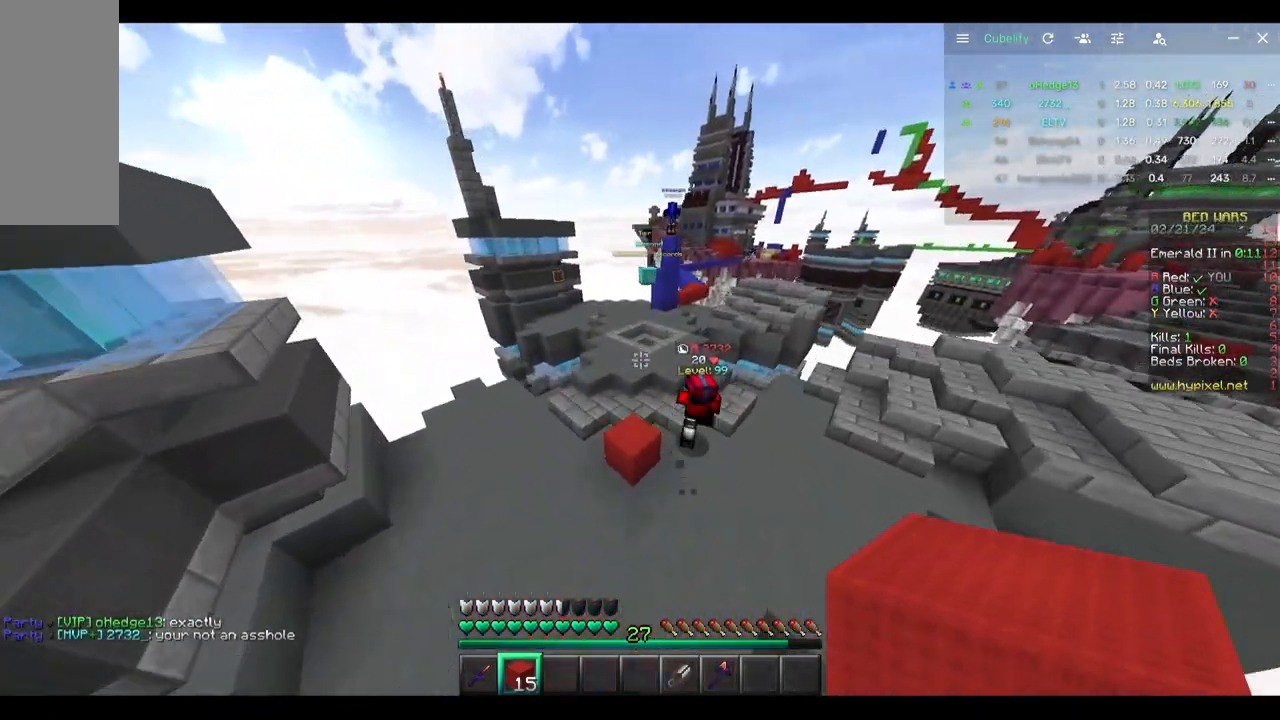
{"keys": ["w"], "mouse": [], "events": [[183, "a", "down"], [400, "a", "up"]]}
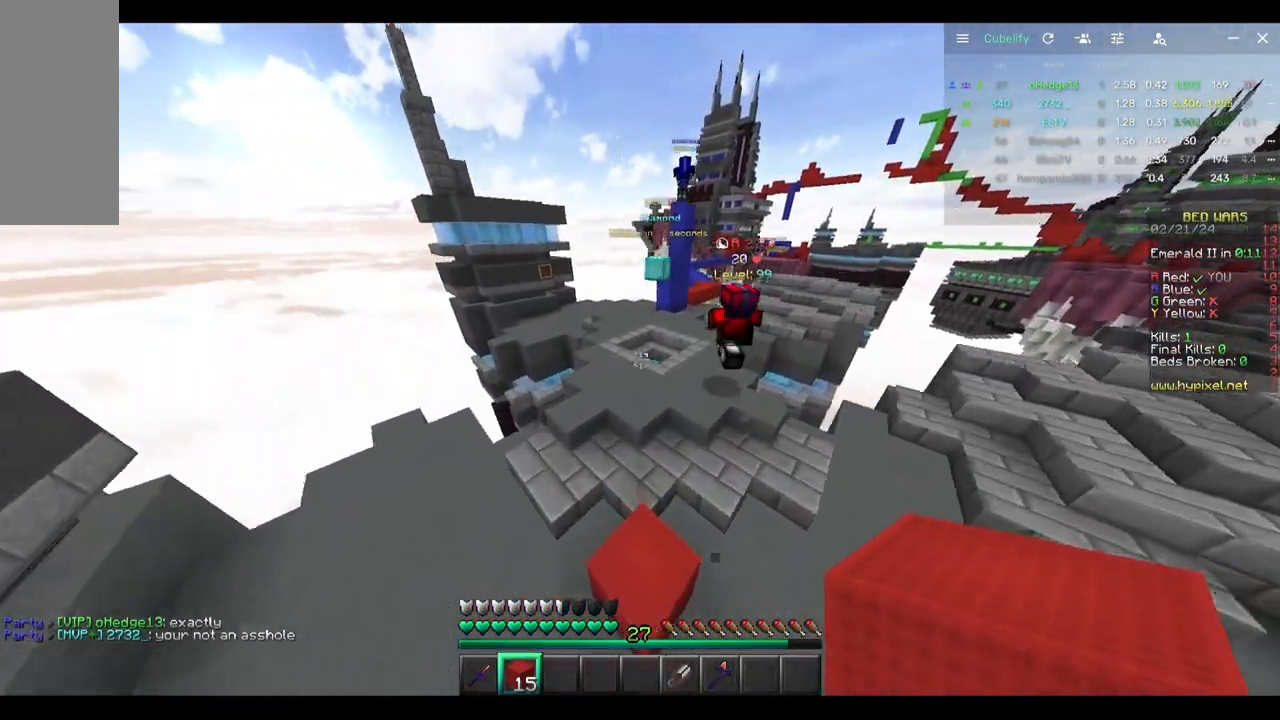
{"keys": ["w"], "mouse": [], "events": []}
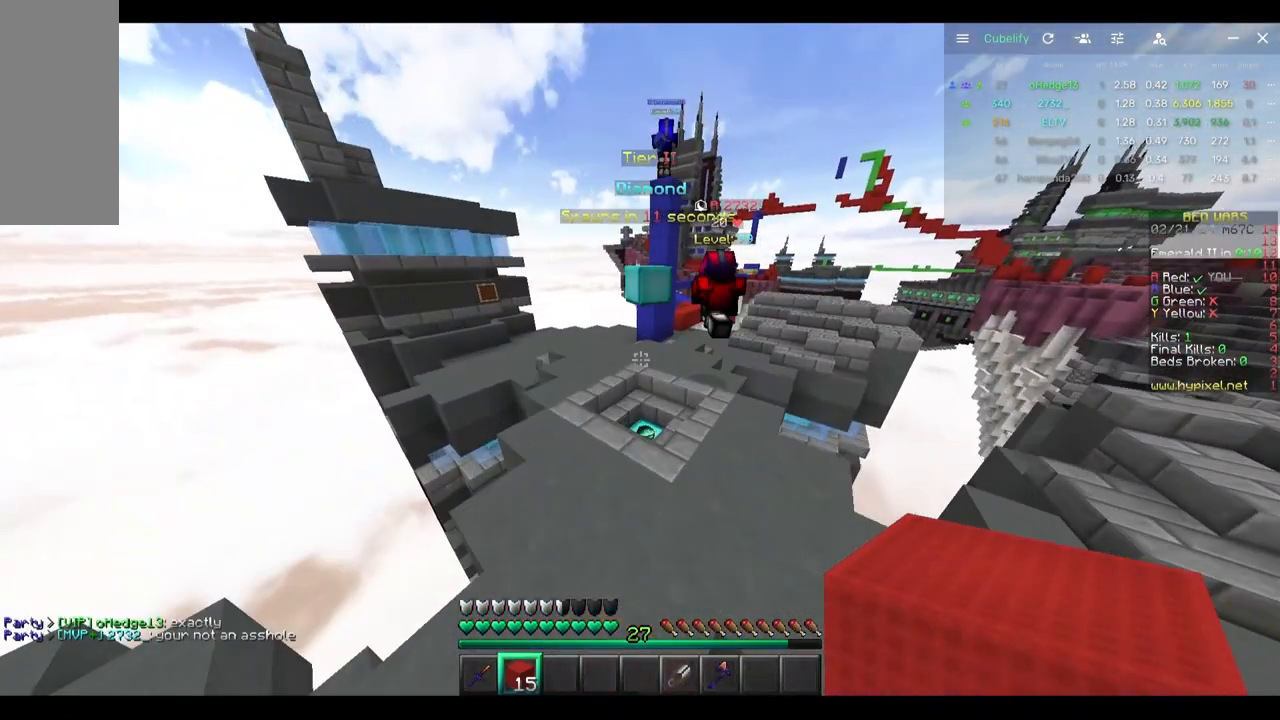
{"keys": ["d", "w"], "mouse": [], "events": [[350, "d", "down"]]}
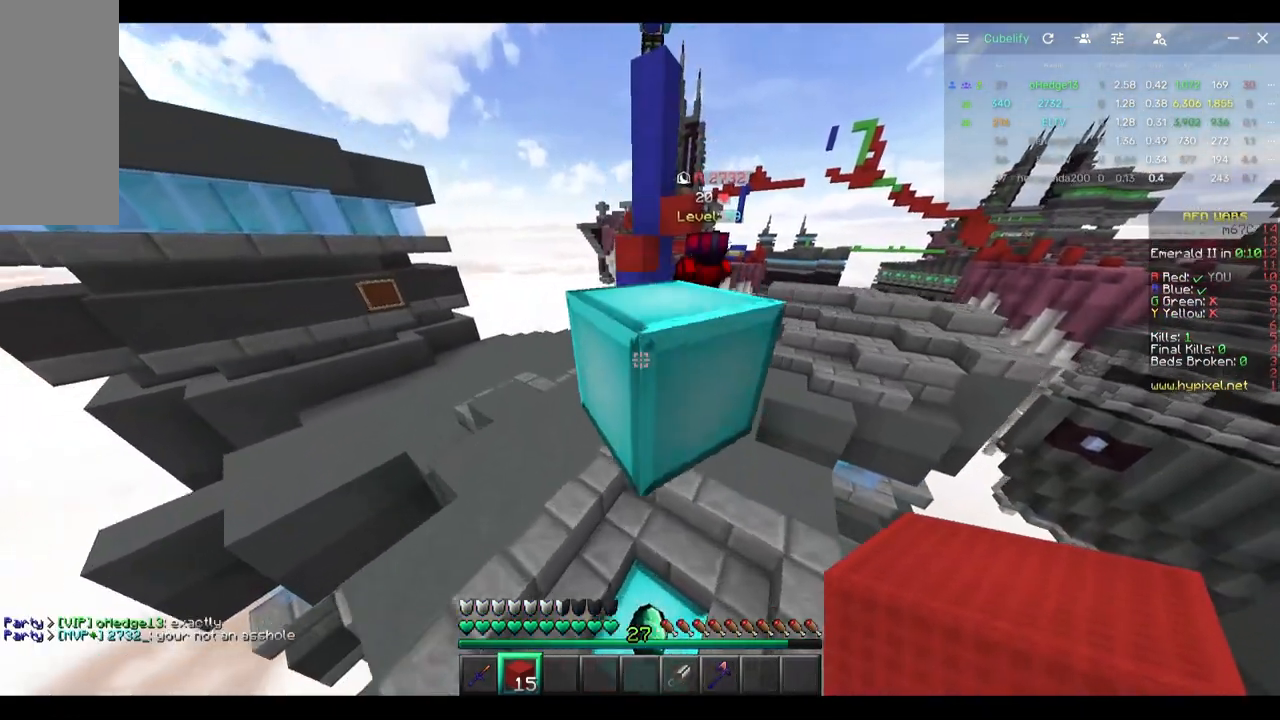
{"keys": ["w"], "mouse": [], "events": [[67, "d", "up"], [283, "d", "down"], [500, "d", "up"]]}
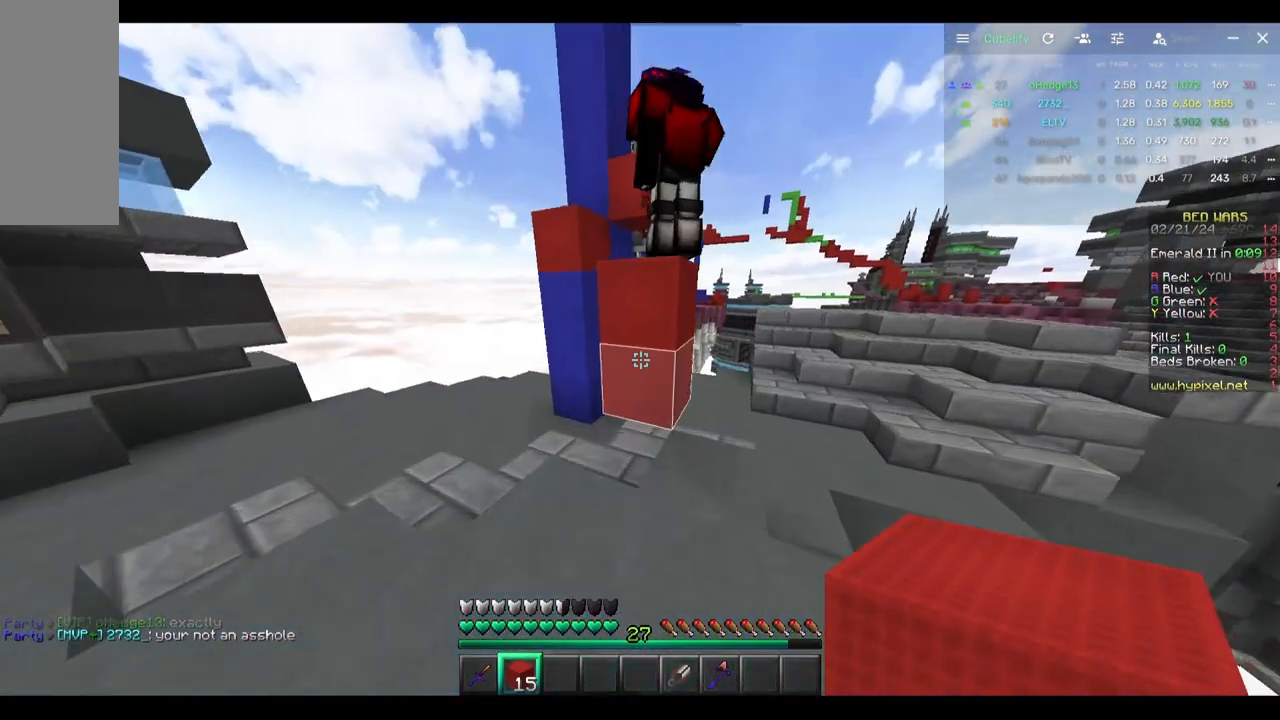
{"keys": ["d", "w"], "mouse": [], "events": [[217, "d", "down"]]}
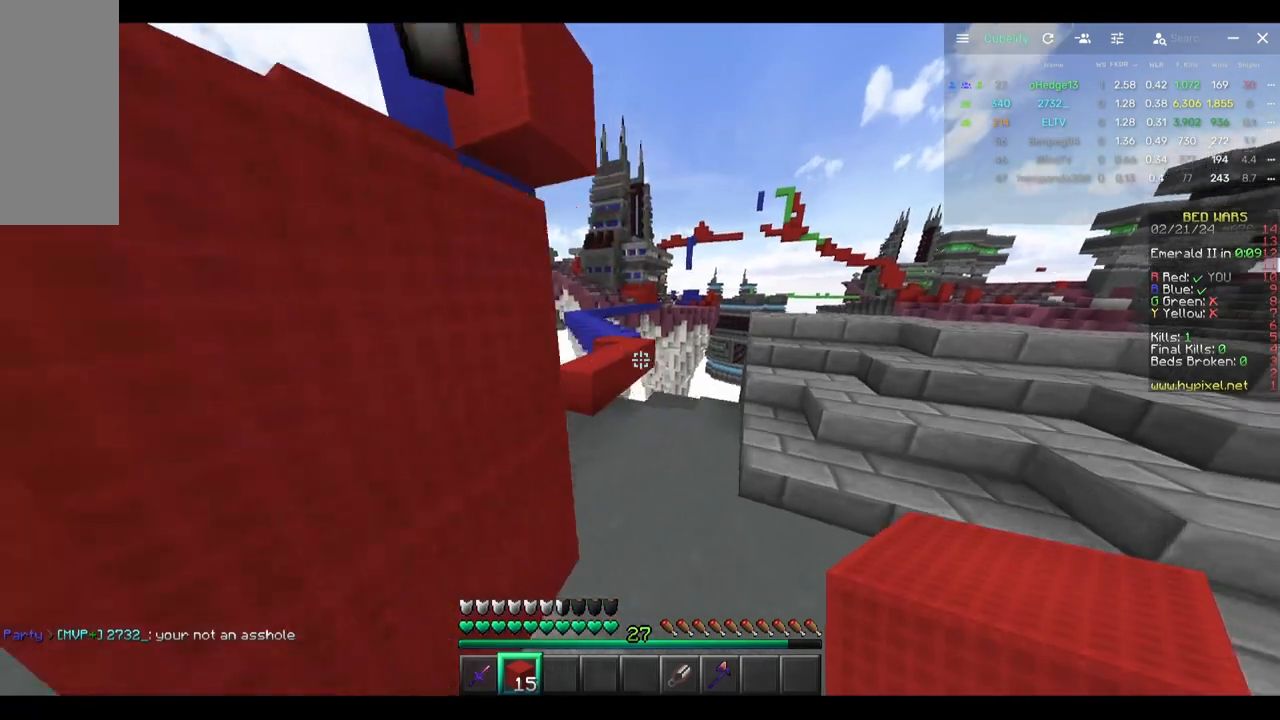
{"keys": ["w"], "mouse": [], "events": [[183, "d", "up"]]}
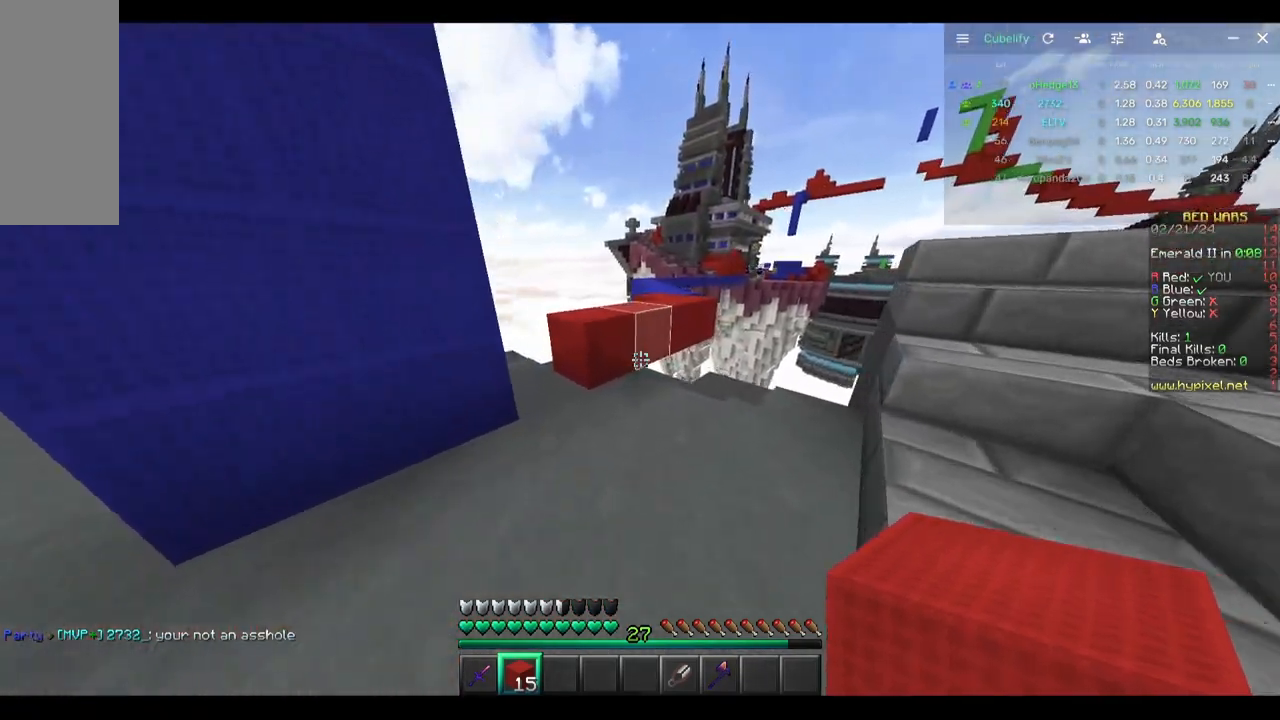
{"keys": ["w"], "mouse": [], "events": [[167, "mouse_right", "down"], [333, "mouse_right", "up"]]}
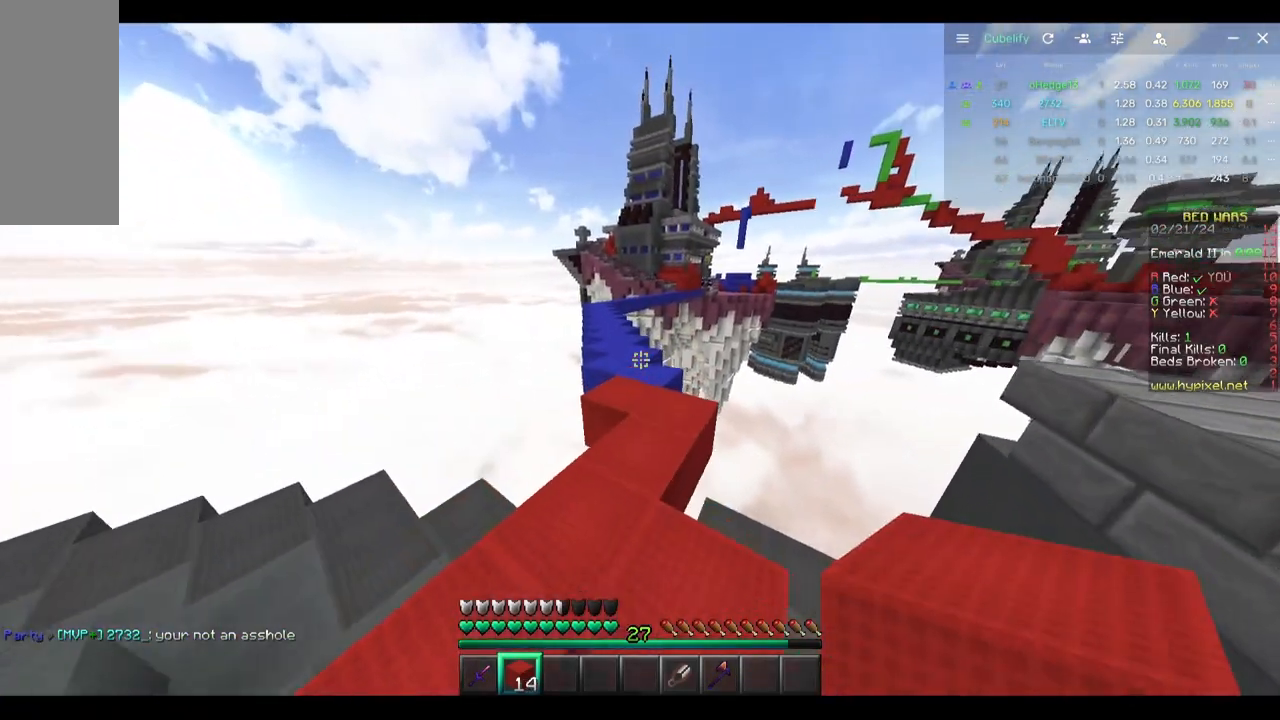
{"keys": ["w"], "mouse": [], "events": []}
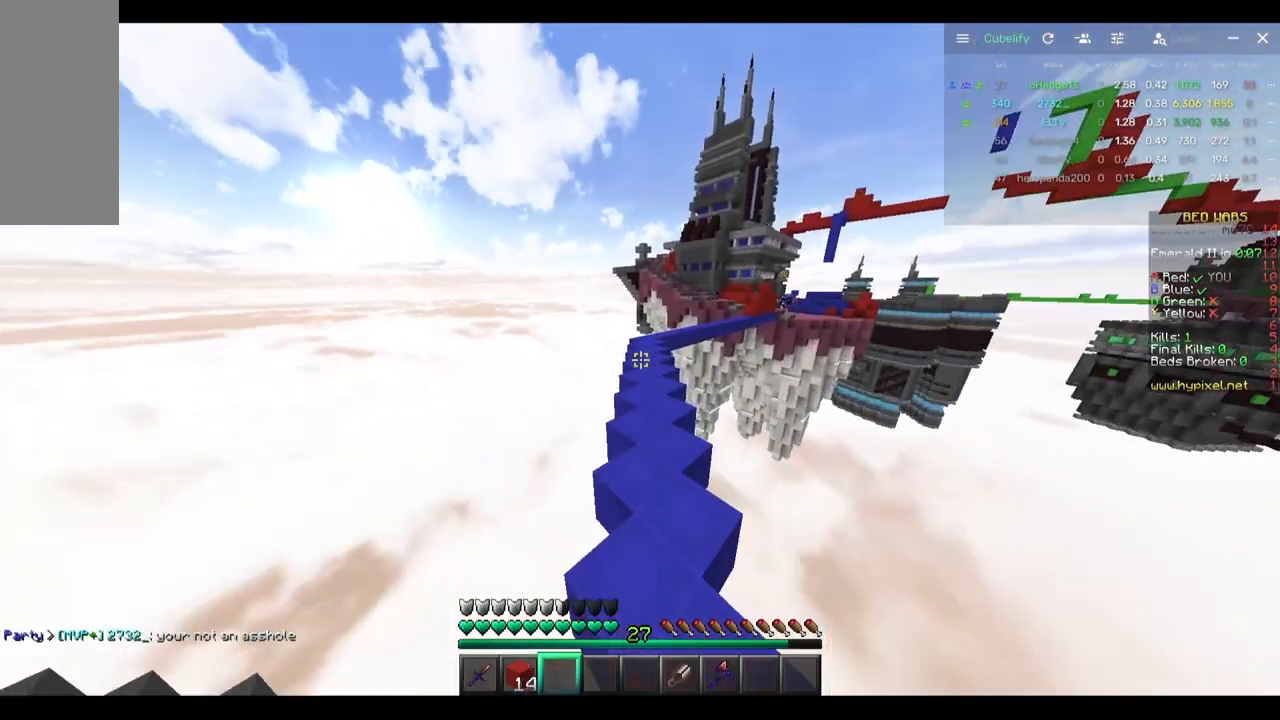
{"keys": ["w"], "mouse": [], "events": []}